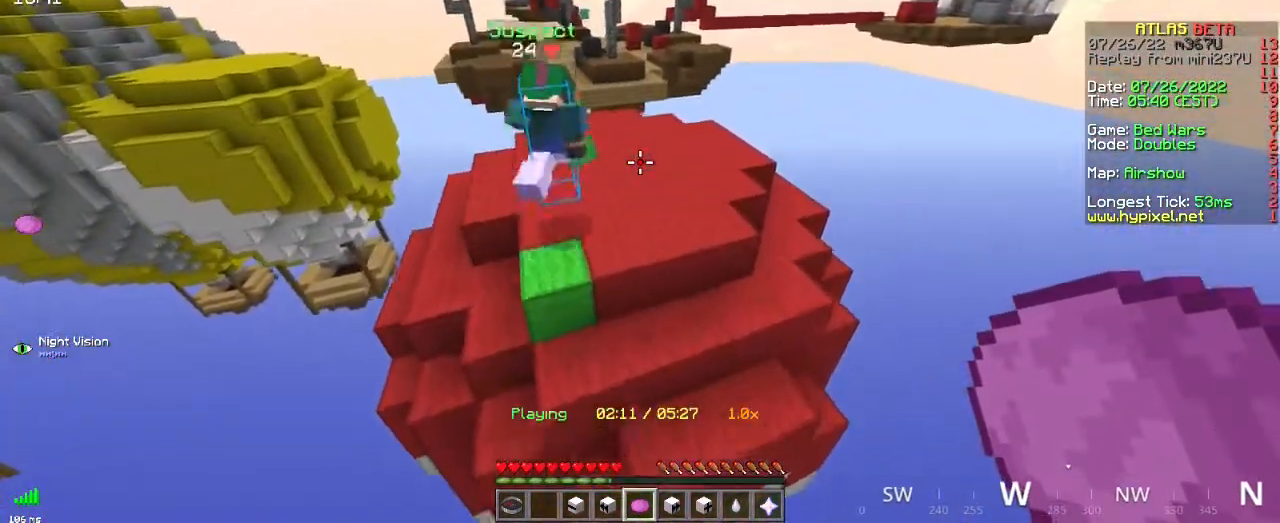
Gameplay with keyboard and mouse; each line is a JSON object with the keys and mouse buttons held at the frame after it. "events" lists presses ("down") and releases ("up") of "d", "q", "s", "space", "z", "mouse_left" and "mouse_right" between this image and that frame as [ms after this image, input, new state], when the widget could be followed in between. "mouse_left", "mouse_right" = the "left", "right" buttons of the "mouse" list. No other keys are recorded. Fast repeated clicks can show as one long hold. Mouse movement is not recorded.
{"keys": ["z"], "mouse": [], "events": []}
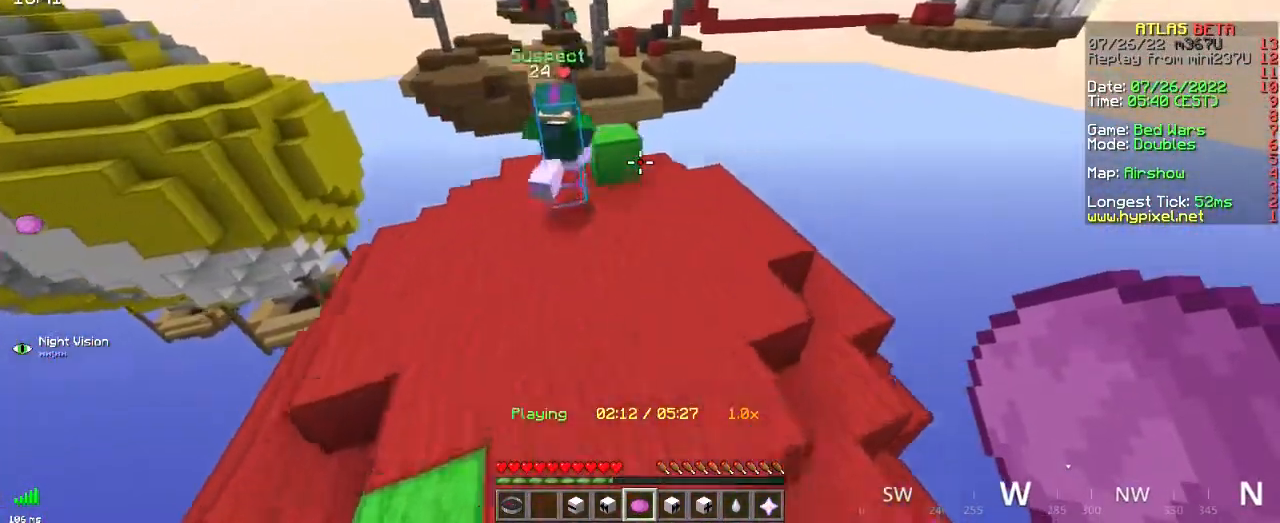
{"keys": ["q"], "mouse": [], "events": [[133, "z", "up"], [384, "q", "down"]]}
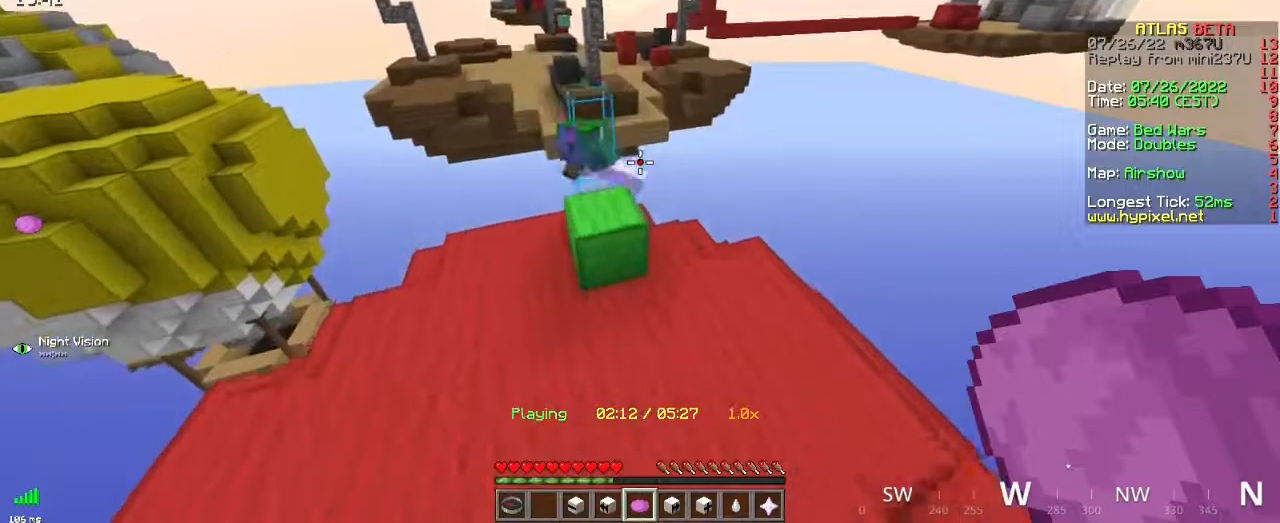
{"keys": [], "mouse": [], "events": [[501, "q", "up"]]}
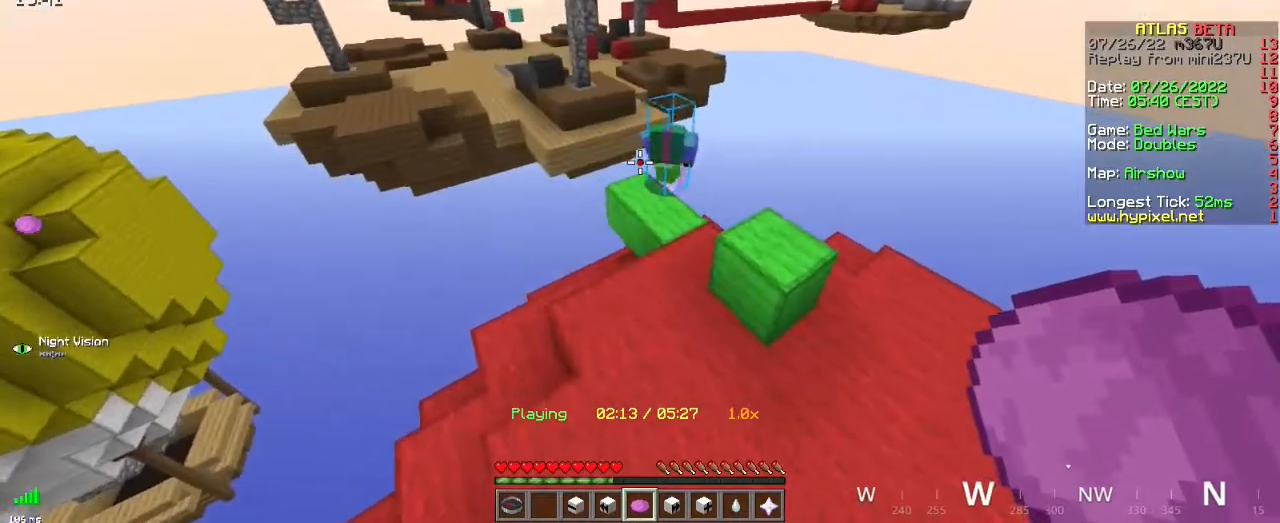
{"keys": ["z"], "mouse": [], "events": [[334, "z", "down"]]}
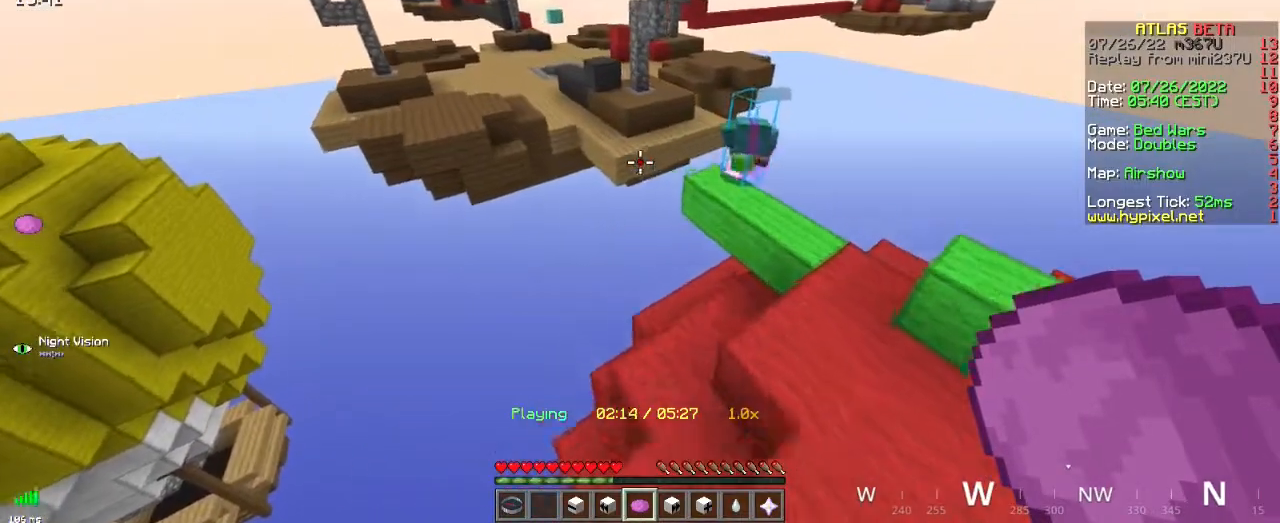
{"keys": [], "mouse": [], "events": [[201, "z", "up"]]}
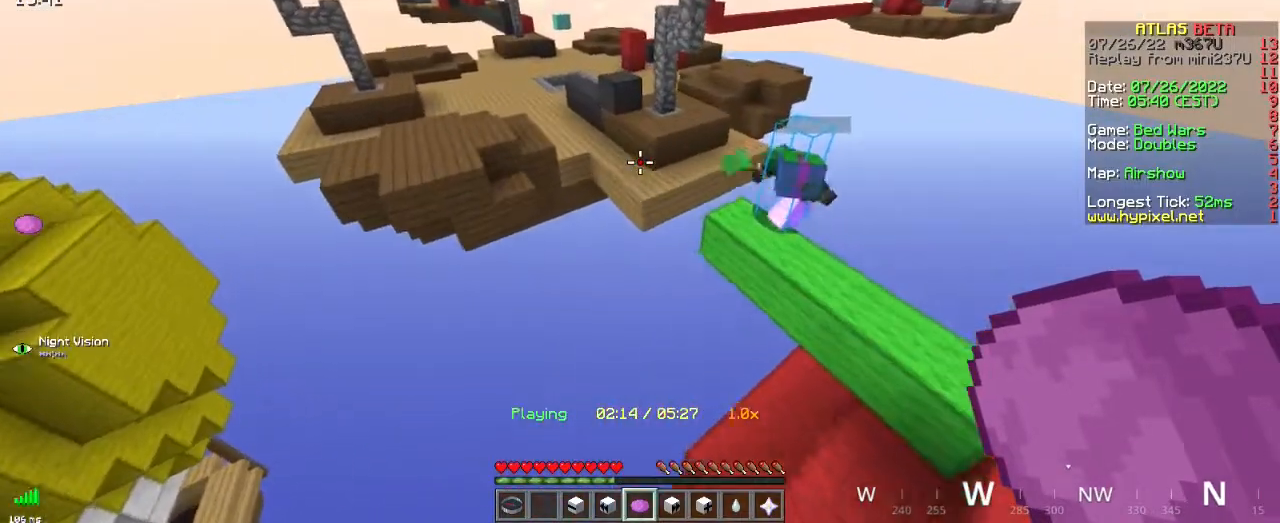
{"keys": [], "mouse": [], "events": []}
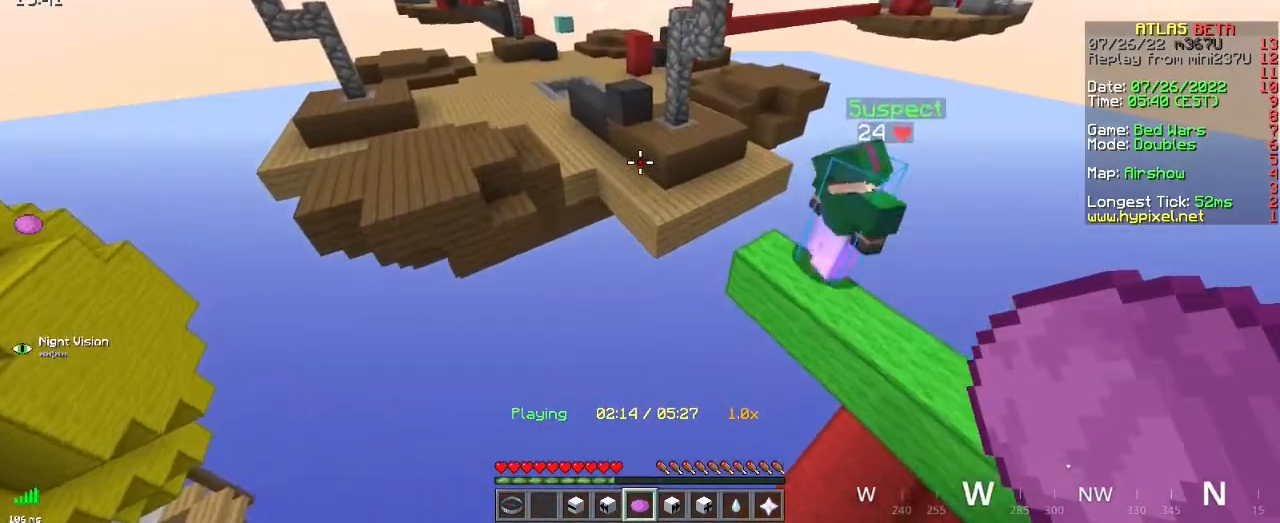
{"keys": [], "mouse": [], "events": []}
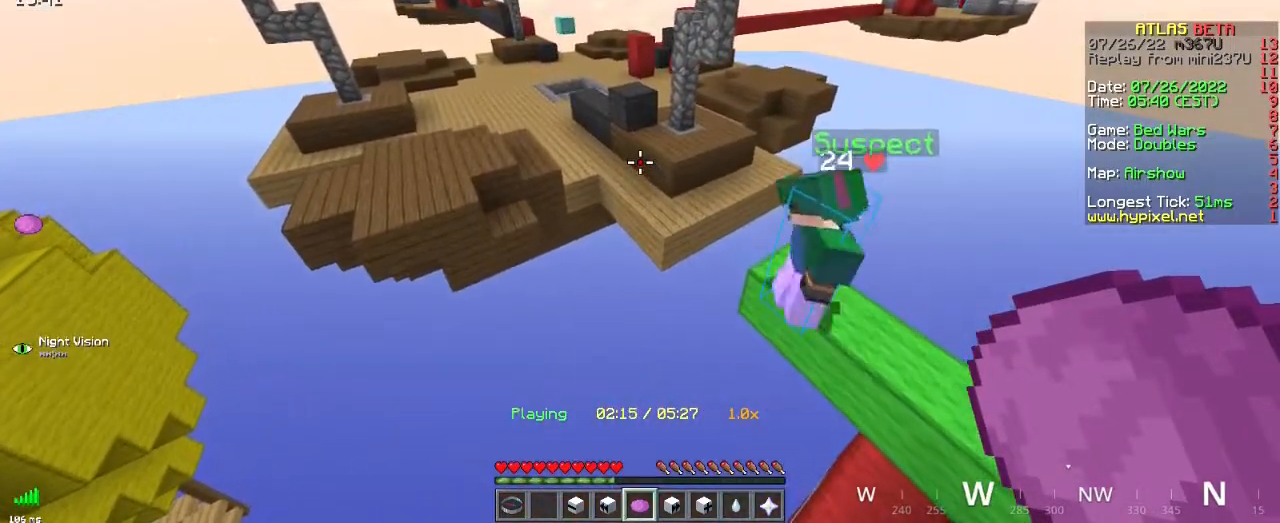
{"keys": [], "mouse": [], "events": []}
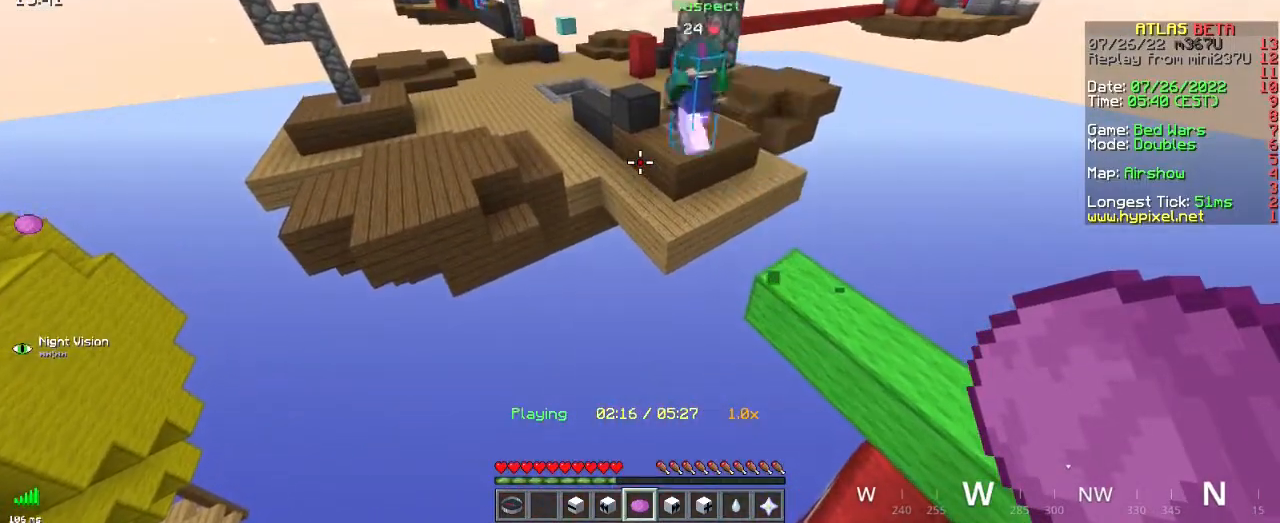
{"keys": ["z"], "mouse": [], "events": [[184, "z", "down"]]}
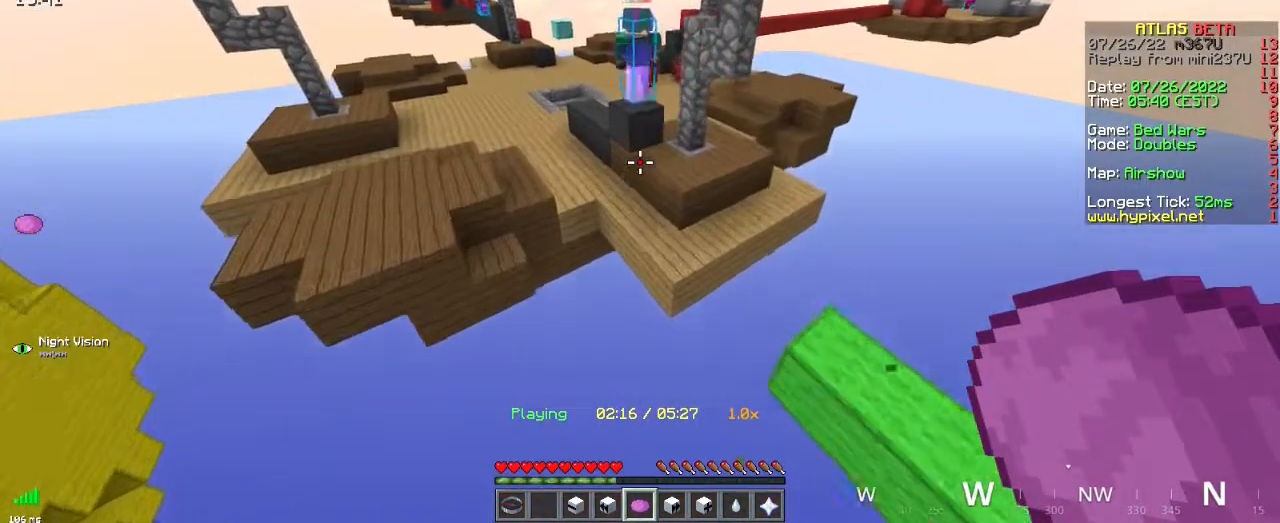
{"keys": ["z"], "mouse": [], "events": [[67, "z", "up"], [233, "z", "down"]]}
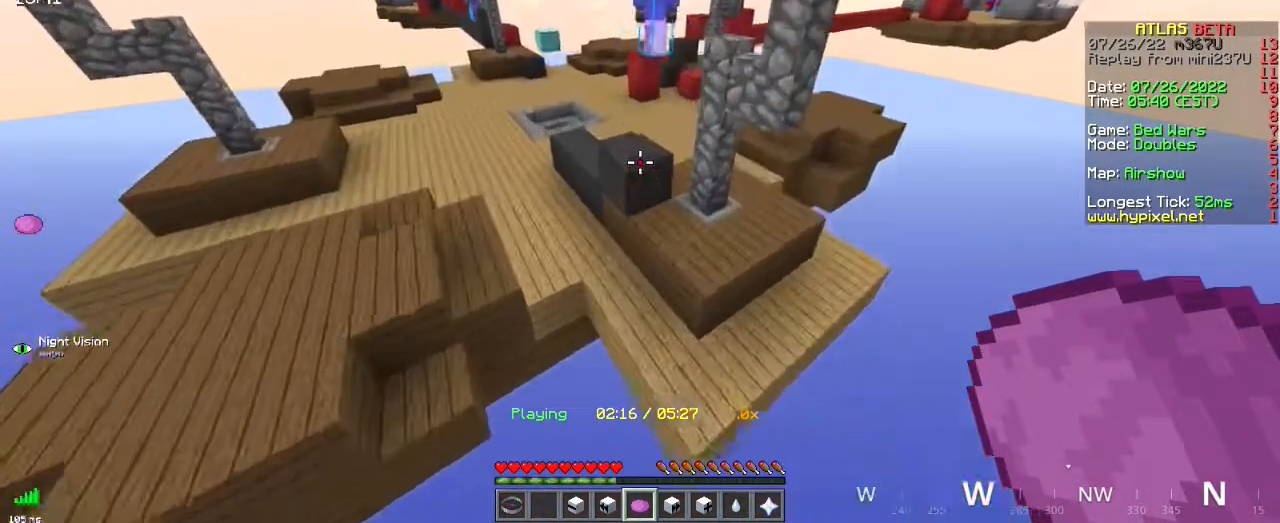
{"keys": ["z"], "mouse": [], "events": []}
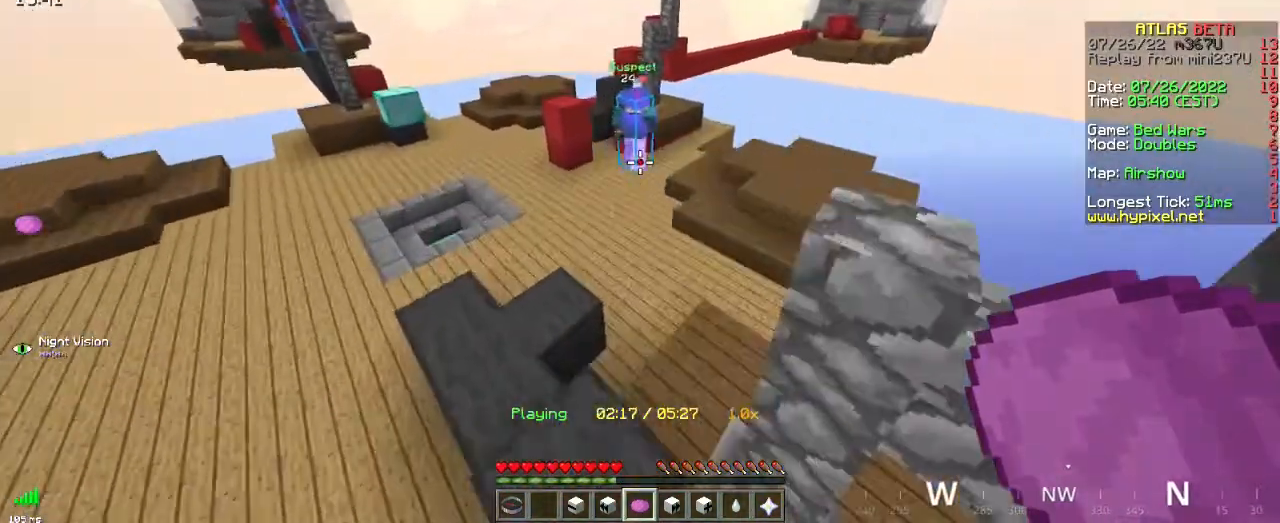
{"keys": [], "mouse": [], "events": [[50, "space", "down"], [300, "space", "up"], [350, "z", "up"]]}
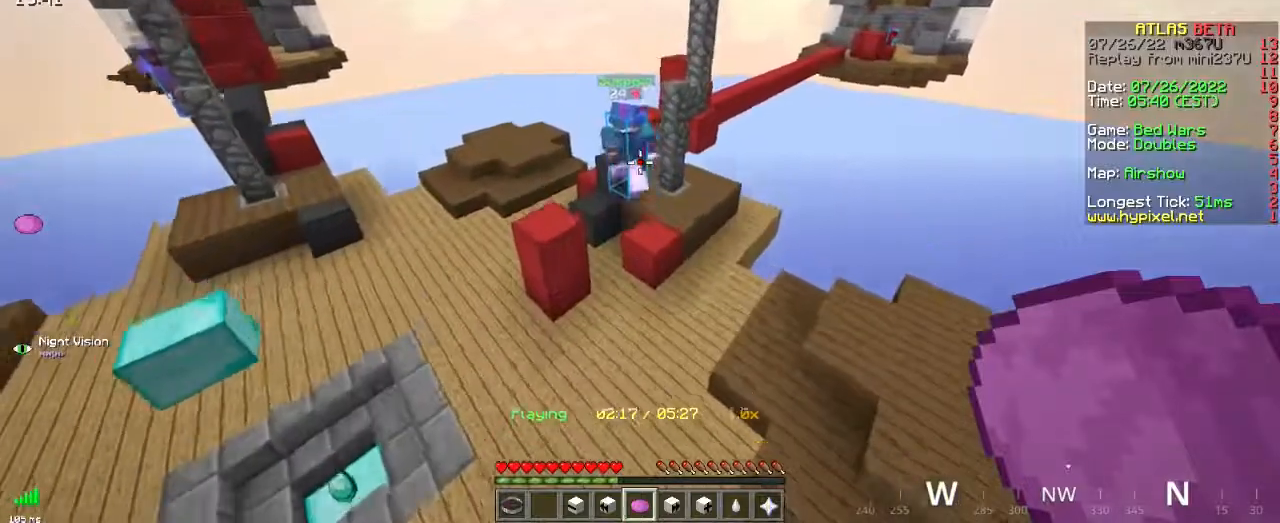
{"keys": [], "mouse": [], "events": []}
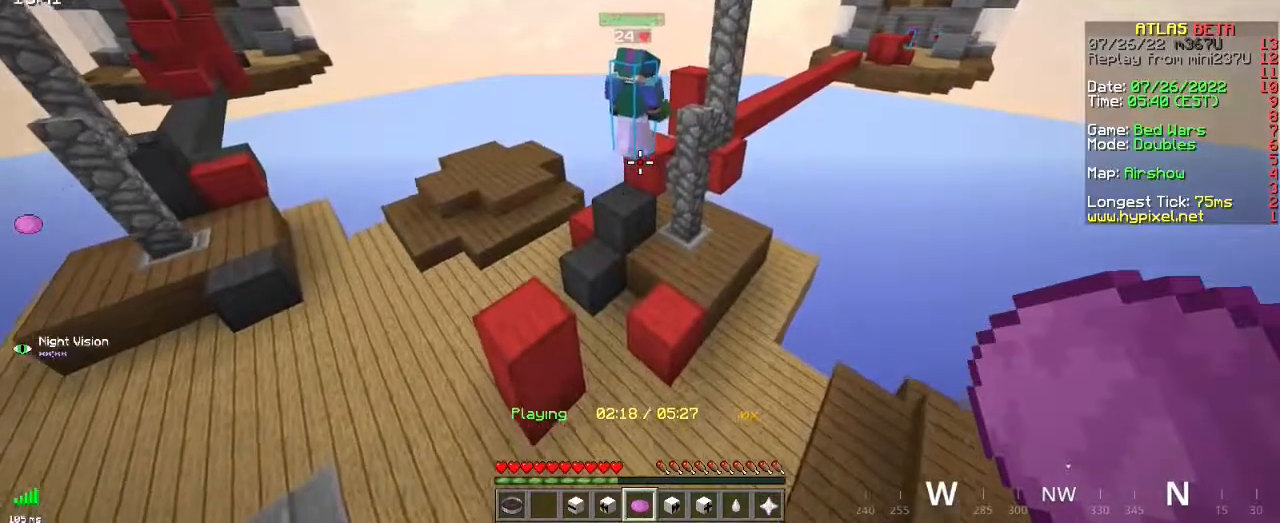
{"keys": ["z"], "mouse": [], "events": [[233, "z", "down"]]}
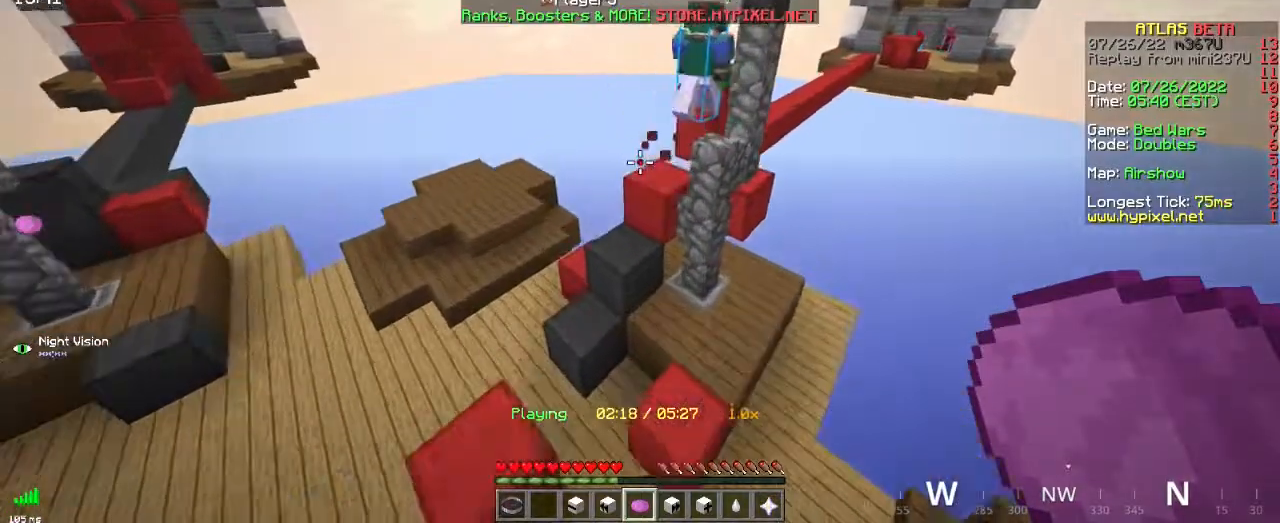
{"keys": [], "mouse": [], "events": [[484, "z", "up"]]}
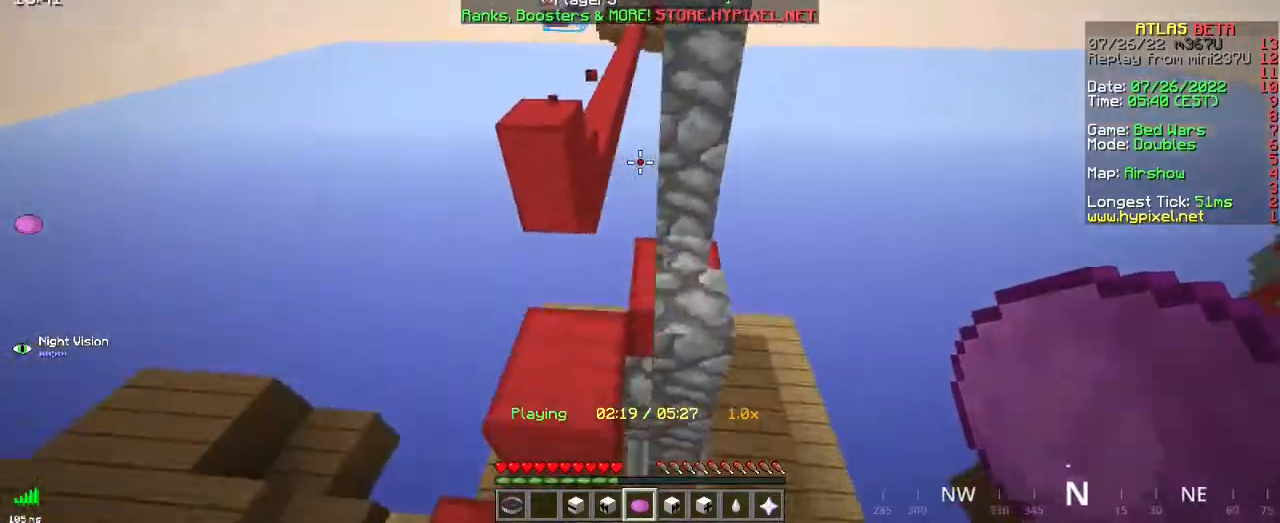
{"keys": ["q"], "mouse": [], "events": [[83, "q", "down"], [350, "q", "up"], [467, "q", "down"]]}
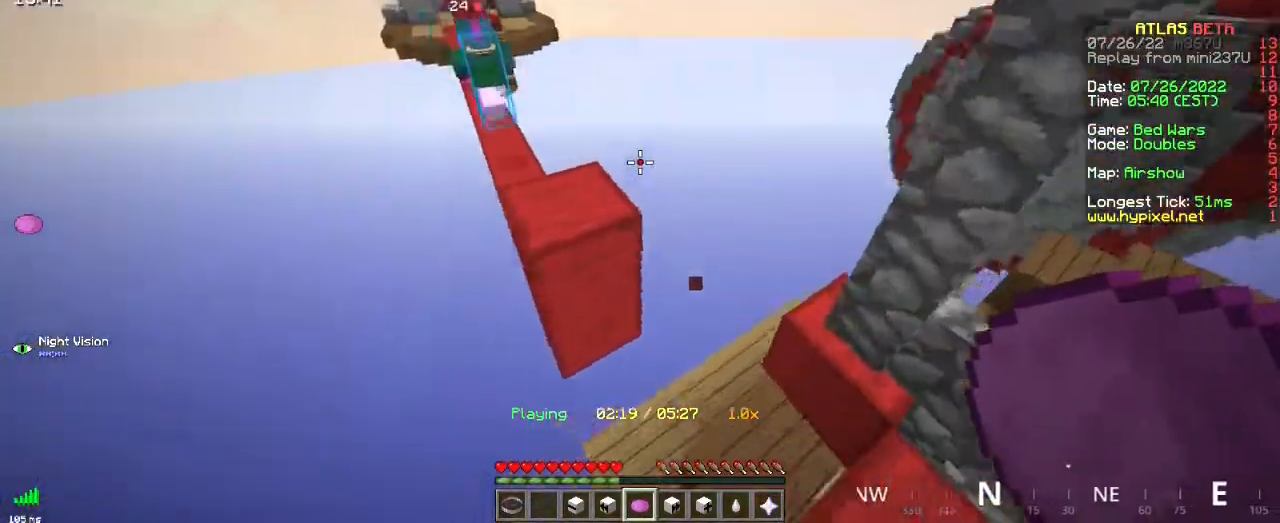
{"keys": ["q", "s"], "mouse": [], "events": [[367, "s", "down"]]}
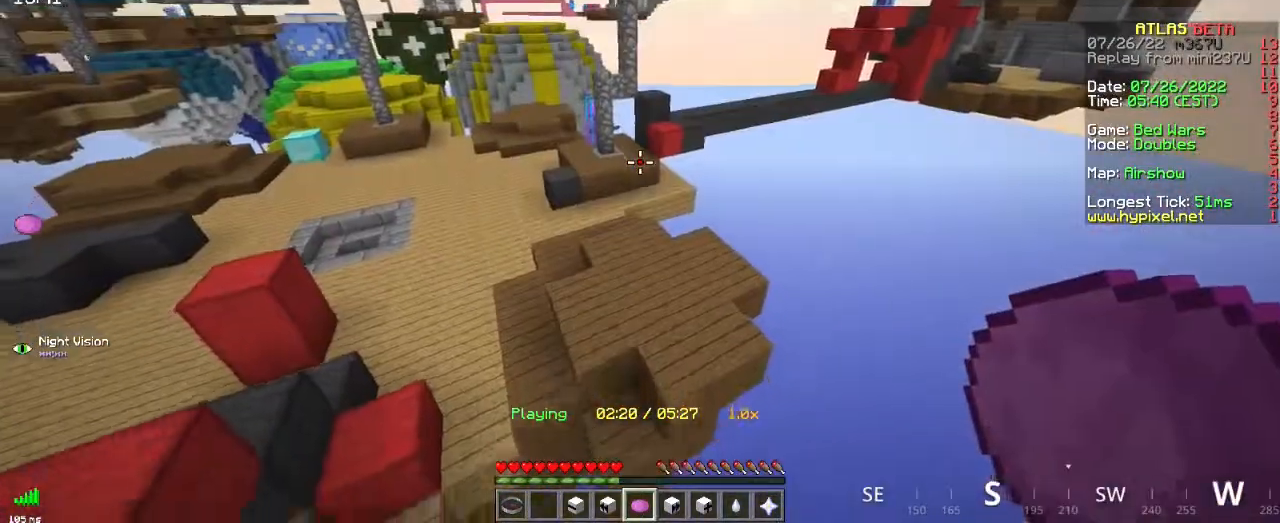
{"keys": ["s"], "mouse": [], "events": [[50, "q", "up"]]}
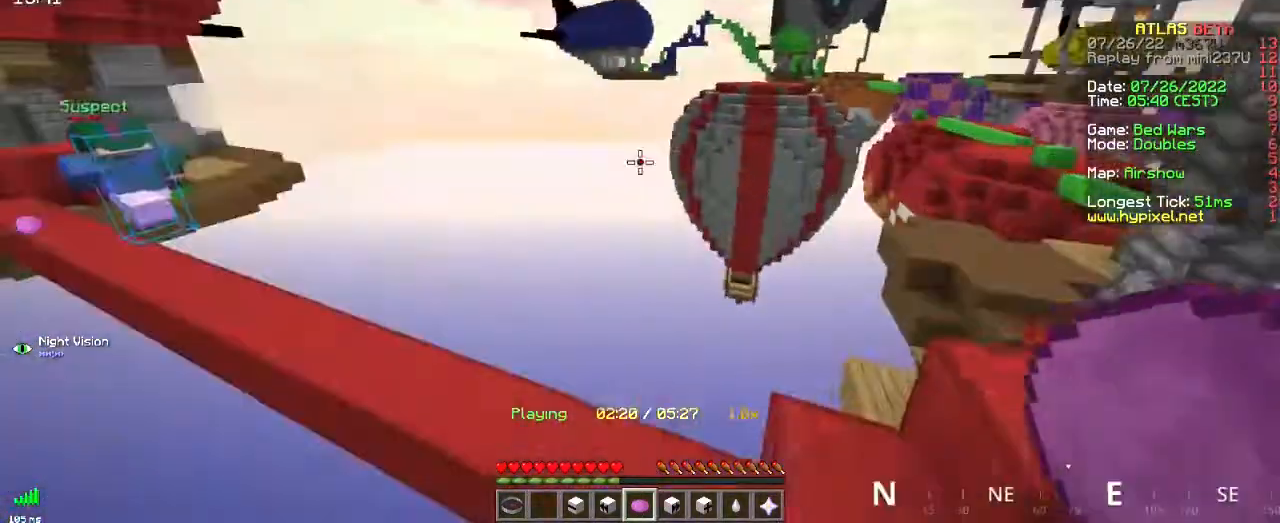
{"keys": ["q"], "mouse": [], "events": [[34, "q", "down"], [467, "s", "up"]]}
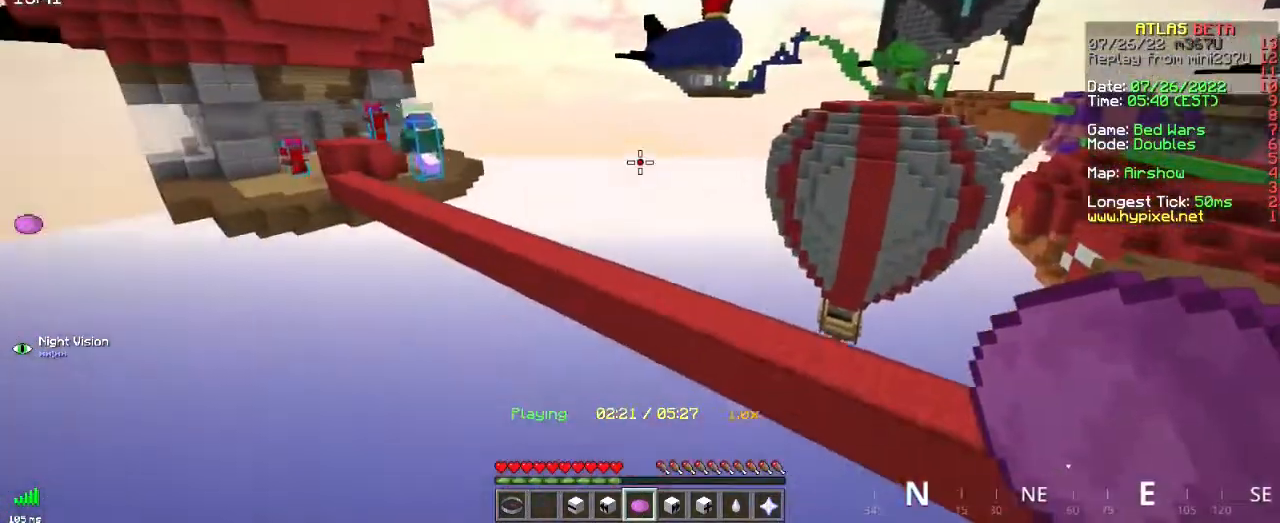
{"keys": ["q", "z"], "mouse": [], "events": [[117, "z", "down"]]}
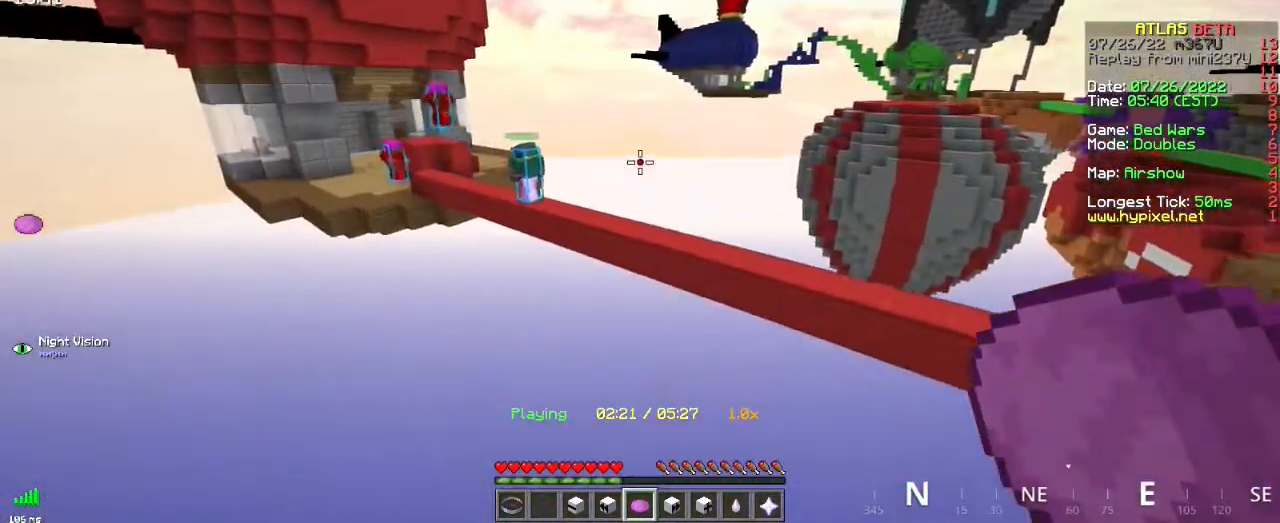
{"keys": ["z"], "mouse": [], "events": [[17, "q", "up"]]}
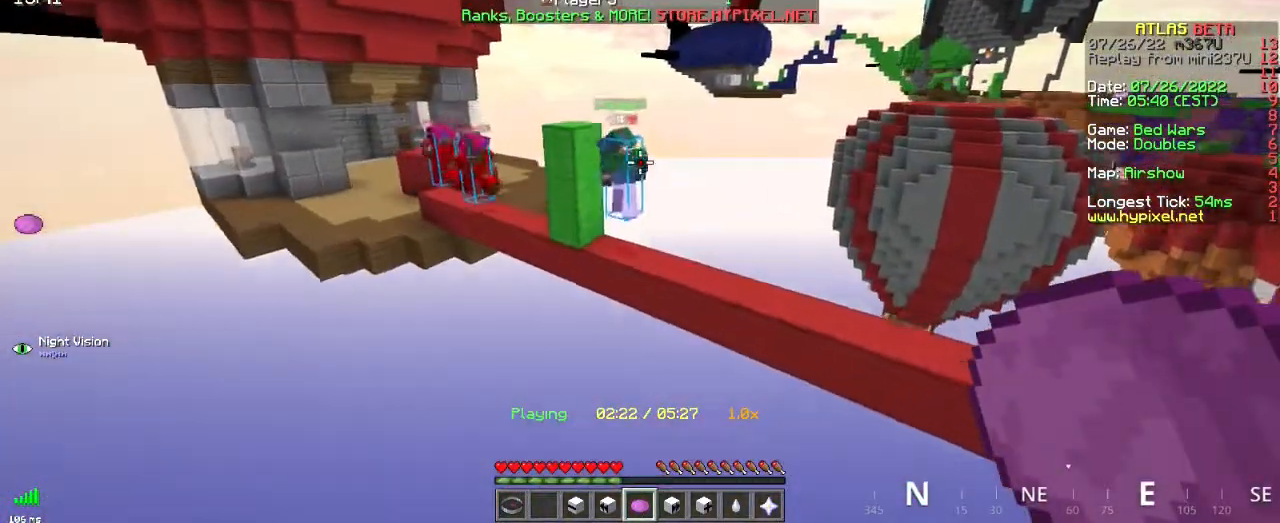
{"keys": ["s"], "mouse": [], "events": [[267, "z", "up"], [417, "s", "down"]]}
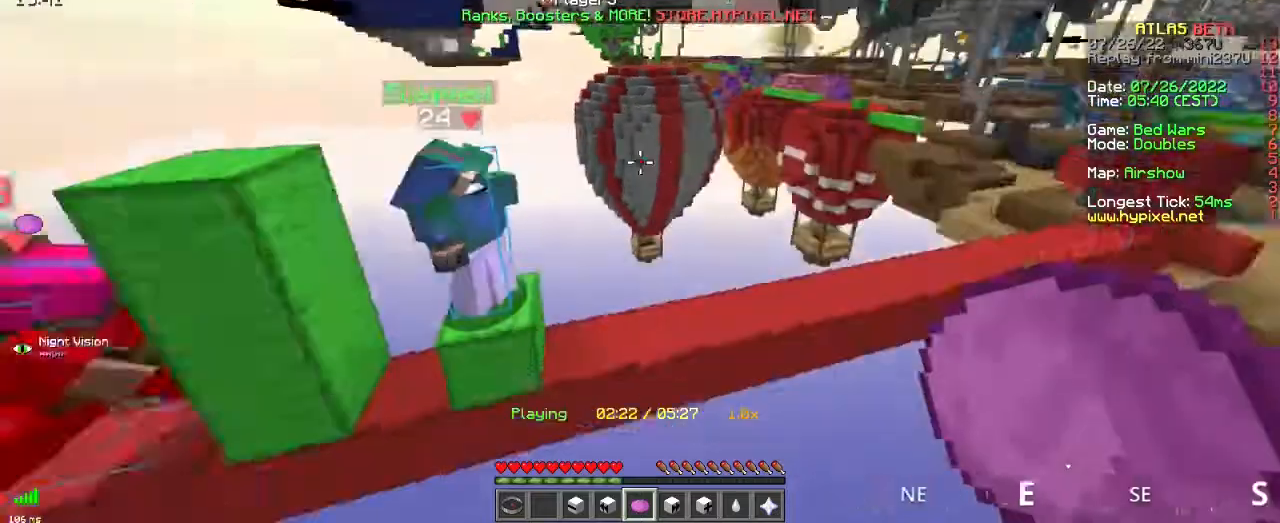
{"keys": ["s"], "mouse": [], "events": [[184, "d", "down"], [484, "d", "up"]]}
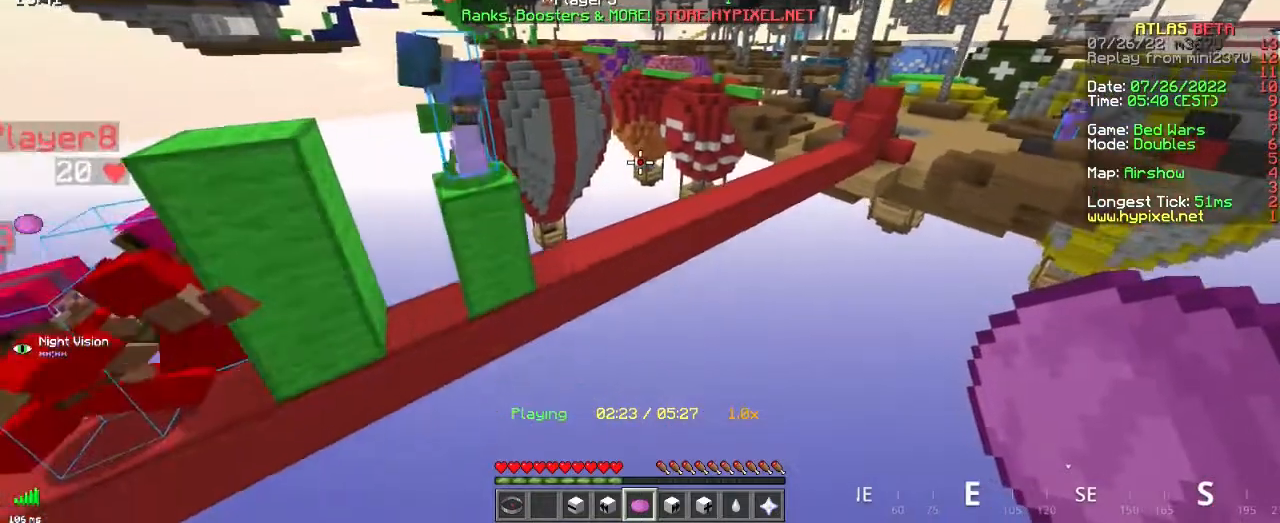
{"keys": [], "mouse": [], "events": [[50, "s", "up"]]}
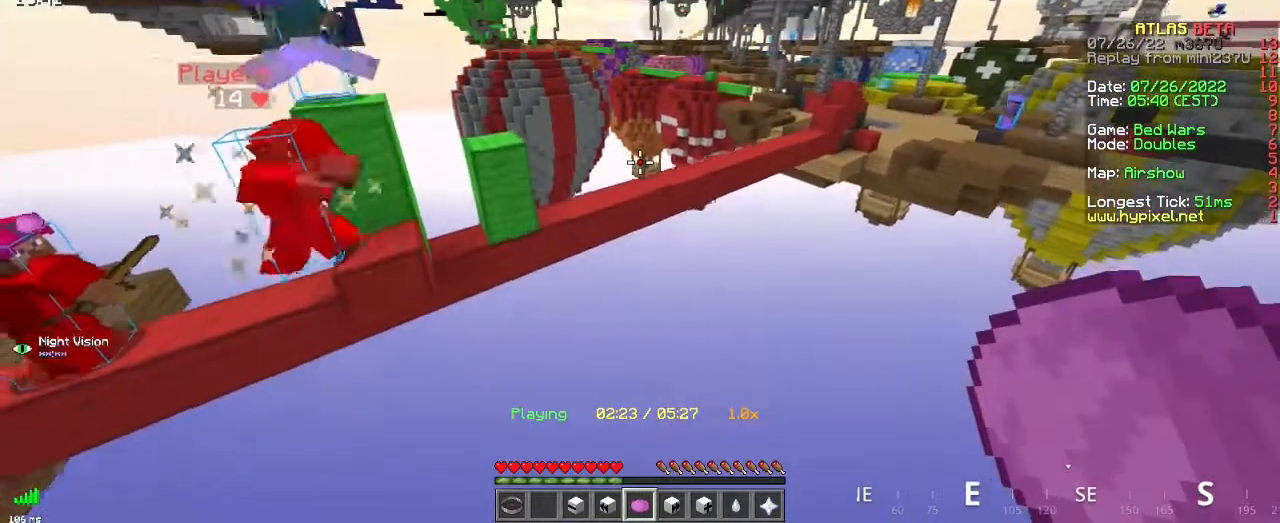
{"keys": [], "mouse": [], "events": []}
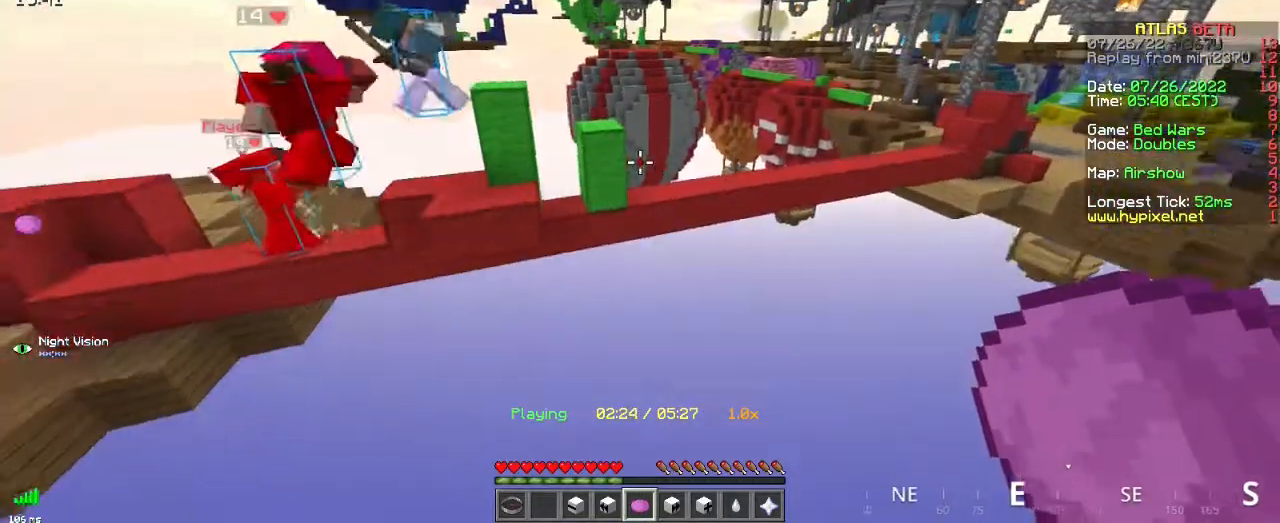
{"keys": [], "mouse": [], "events": []}
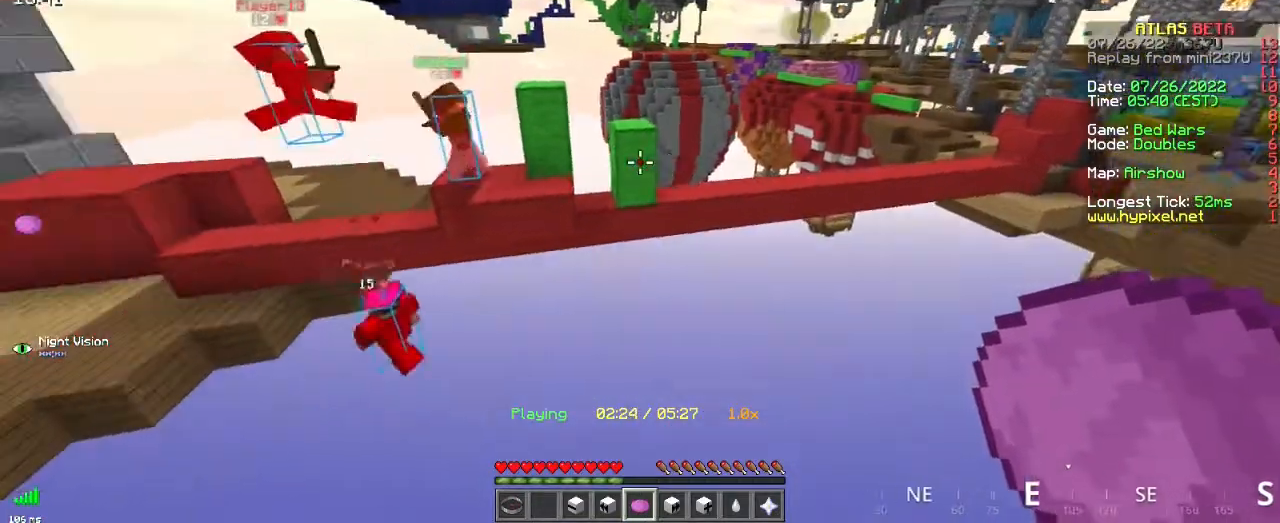
{"keys": ["z"], "mouse": [], "events": [[351, "z", "down"]]}
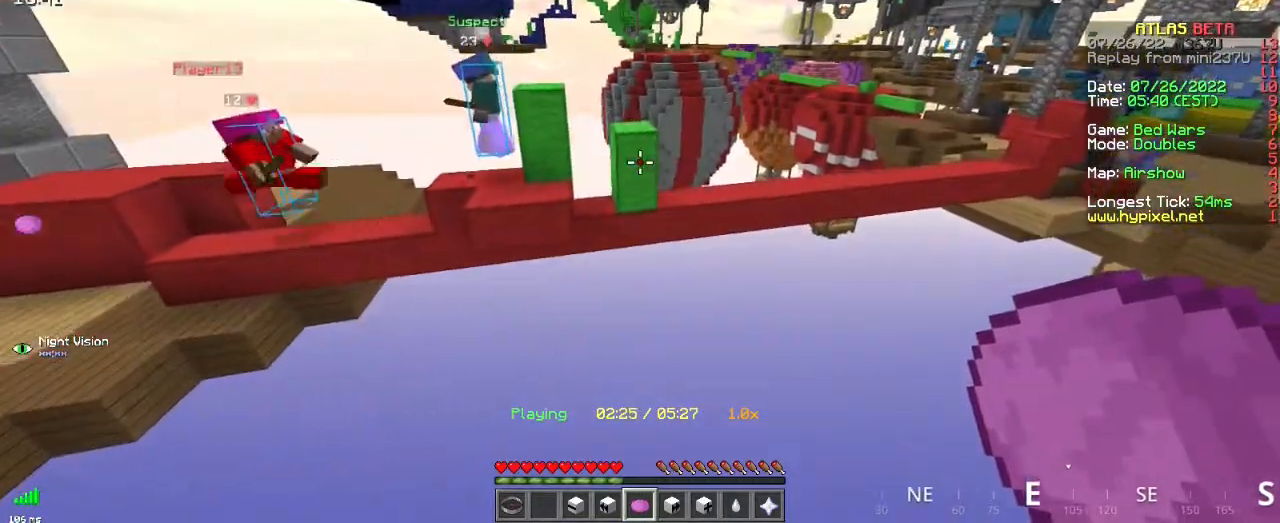
{"keys": [], "mouse": [], "events": [[150, "z", "up"]]}
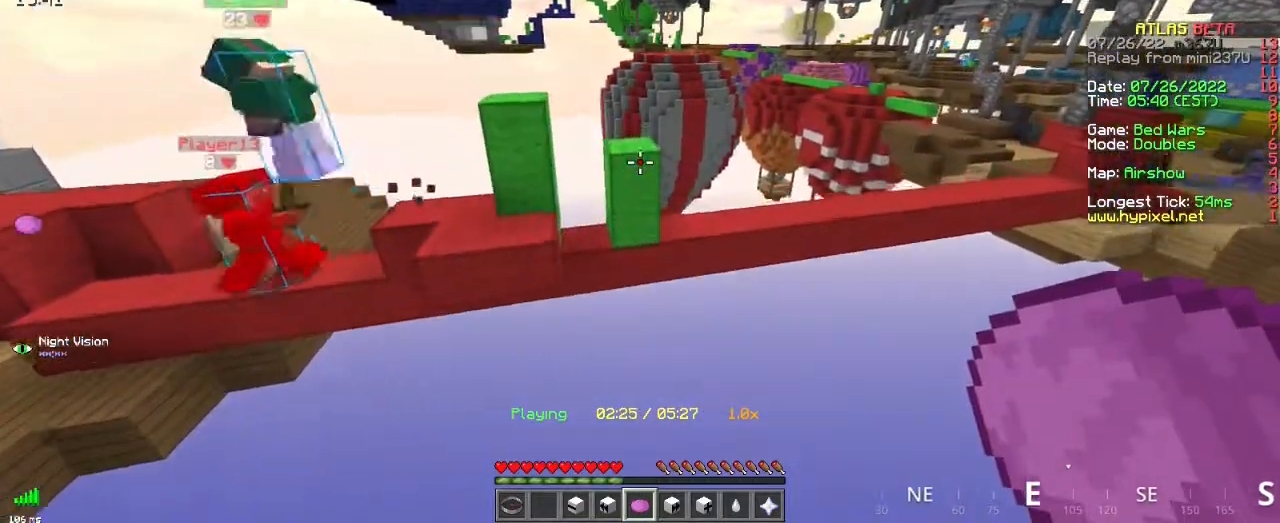
{"keys": ["q"], "mouse": [], "events": [[434, "q", "down"]]}